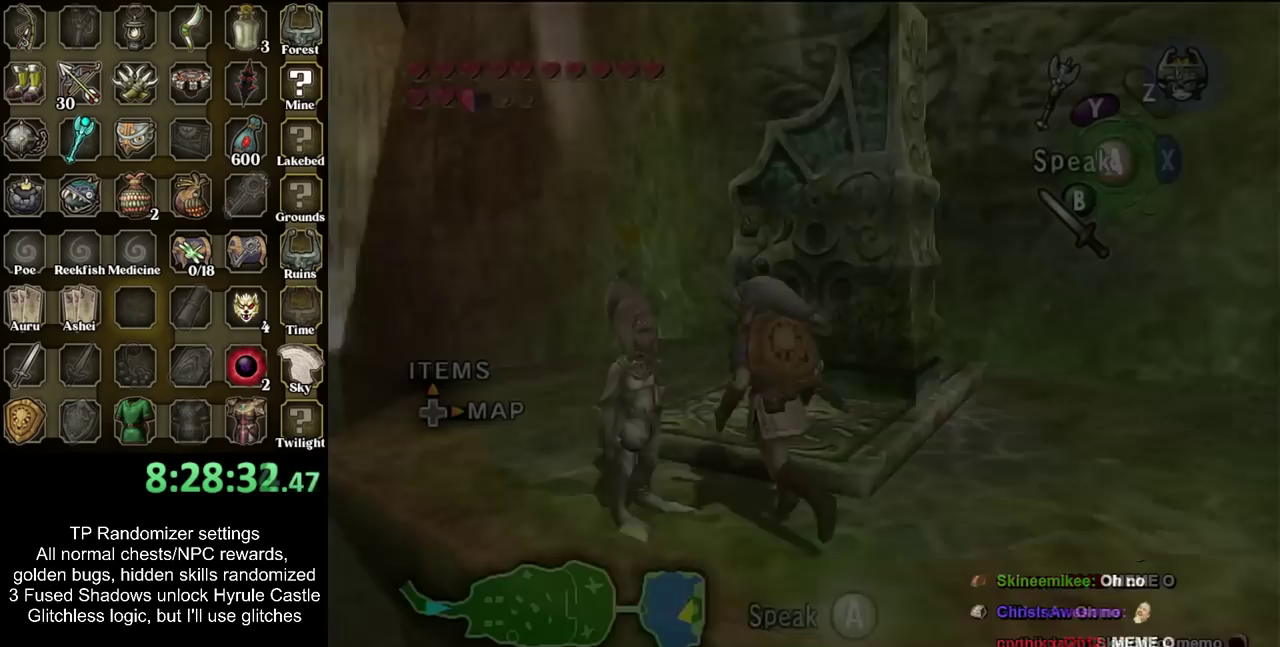
Gameplay with a controller; each line is a JSON object with the inputs held at the frame after it. "events" lists button and stick changes between this image and that frame as [ms after this image, input, new state], when the widget could be followed in between. Not read: L3 R3.
{"buttons": [], "left_stick": "up-left", "right_stick": "center", "events": [[150, "left_stick", "up-left"]]}
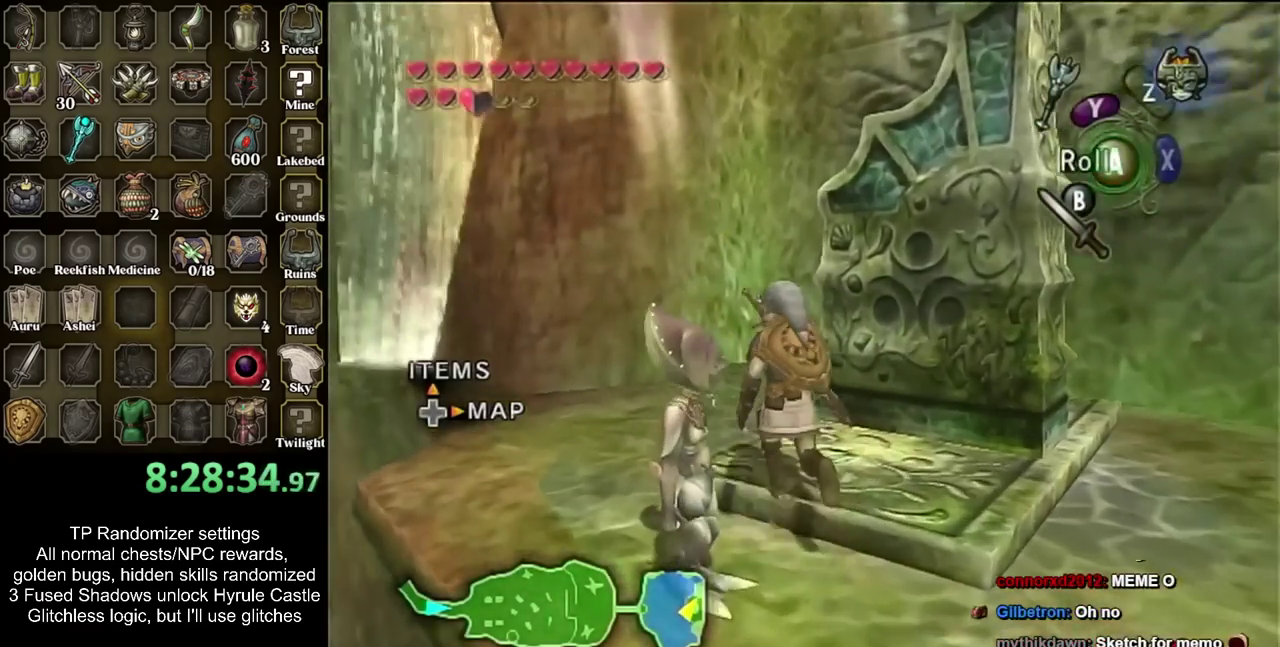
{"buttons": [], "left_stick": "up-right", "right_stick": "center", "events": [[33, "left_stick", "up"], [250, "left_stick", "up-right"]]}
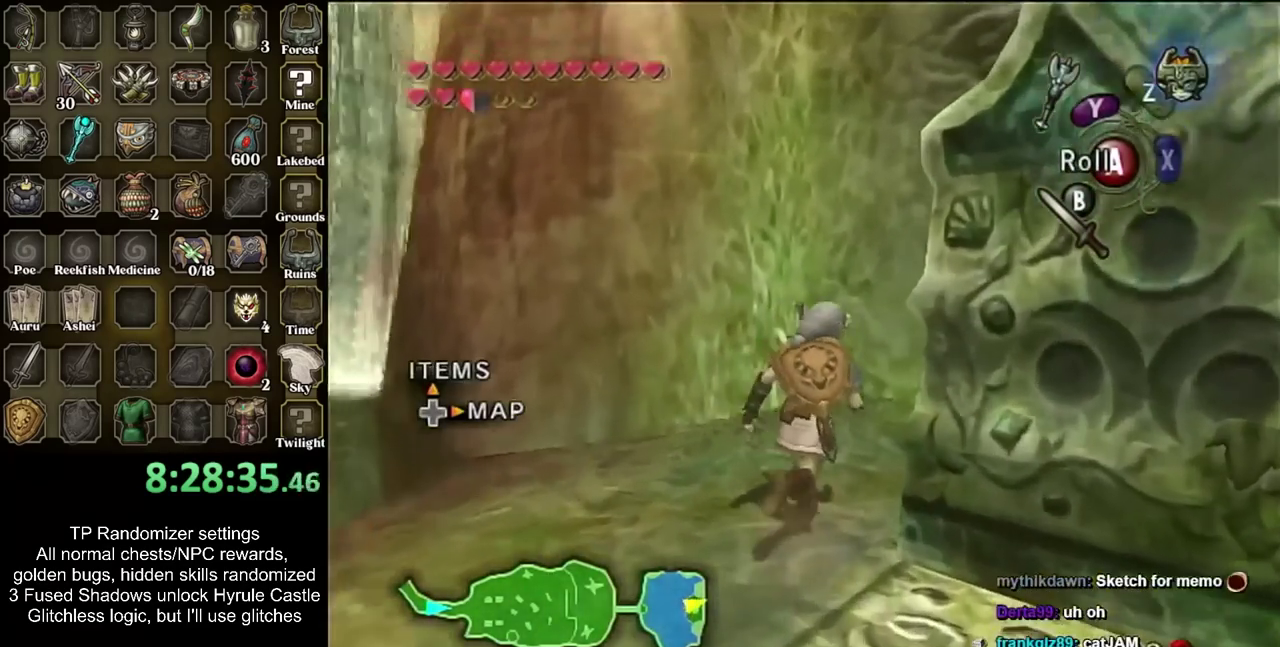
{"buttons": [], "left_stick": "down-right", "right_stick": "center", "events": [[250, "left_stick", "down-right"]]}
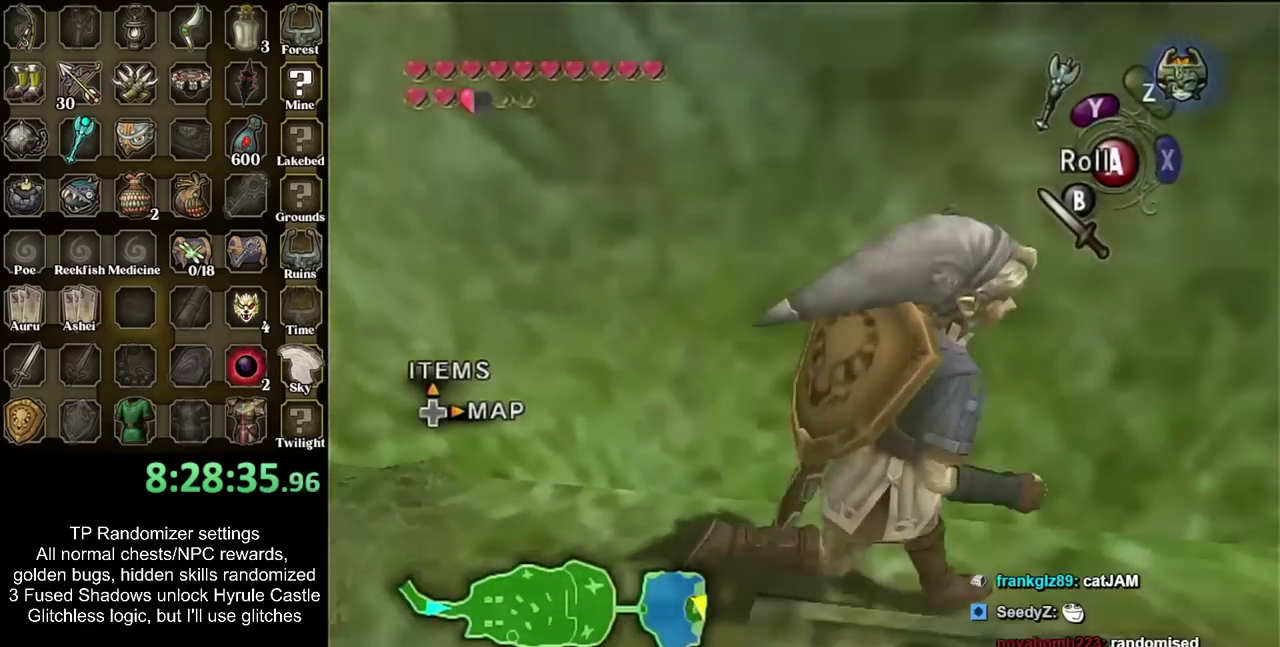
{"buttons": ["L1"], "left_stick": "center", "right_stick": "center", "events": [[167, "L1", "down"], [183, "left_stick", "center"]]}
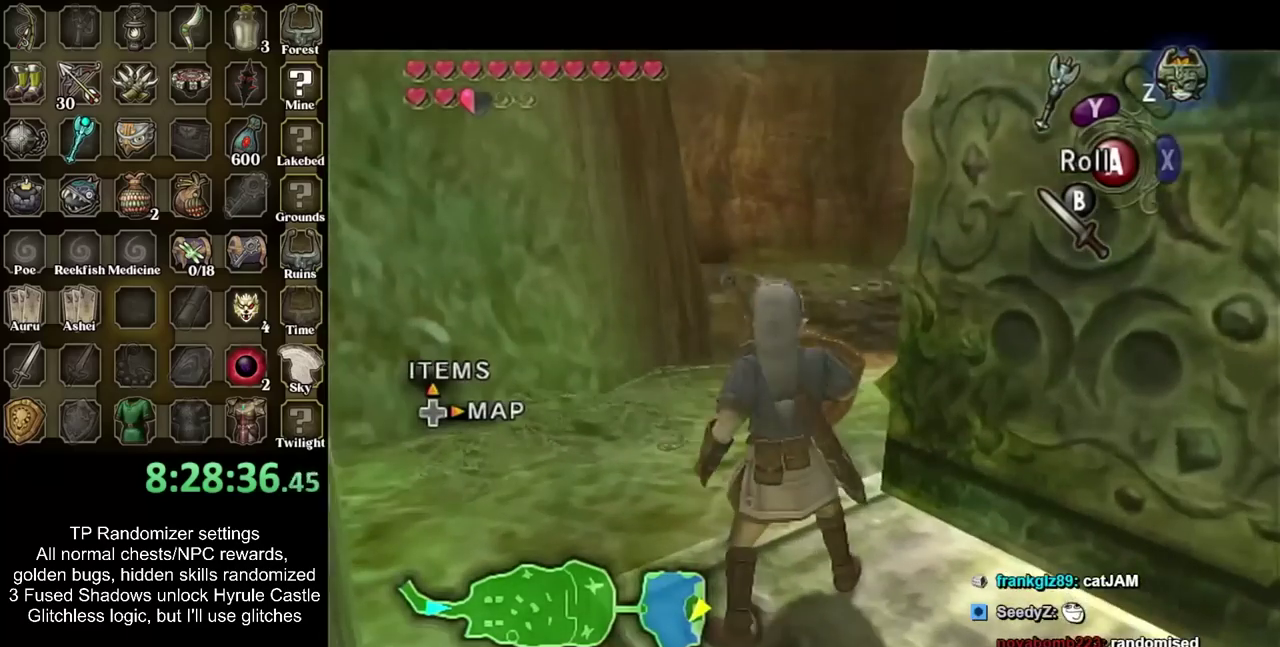
{"buttons": [], "left_stick": "center", "right_stick": "center", "events": [[350, "L1", "up"]]}
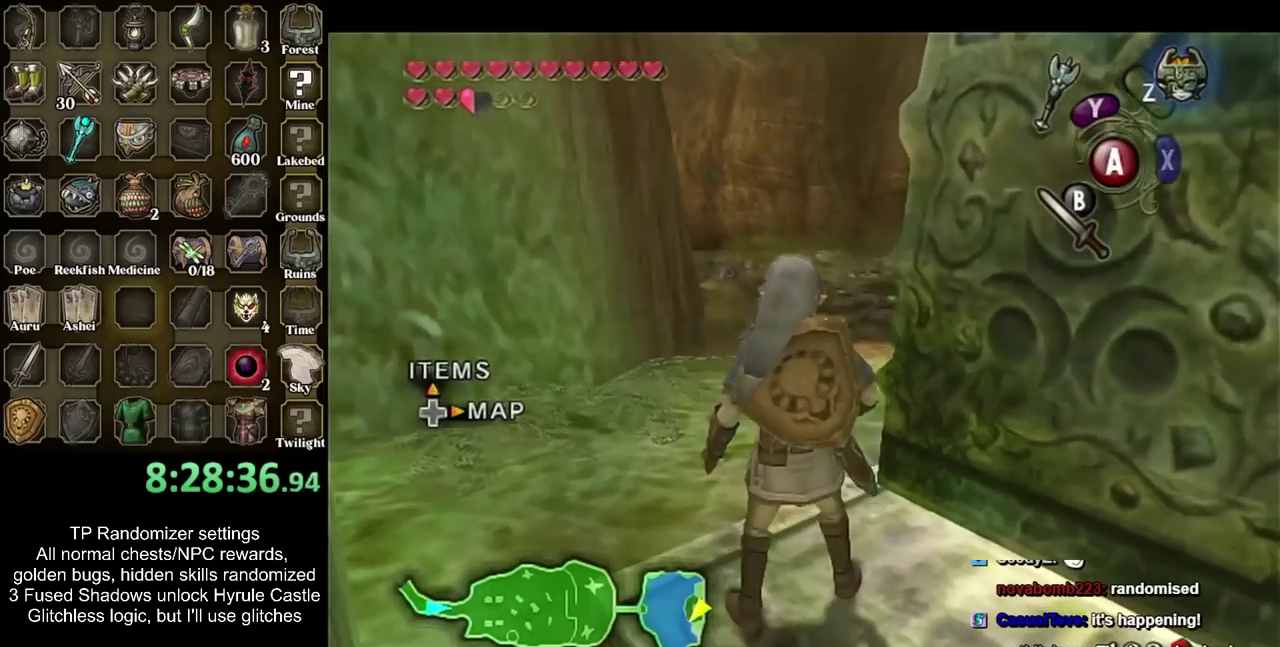
{"buttons": ["L1"], "left_stick": "center", "right_stick": "center", "events": [[67, "left_stick", "right"], [217, "left_stick", "center"], [250, "L1", "down"]]}
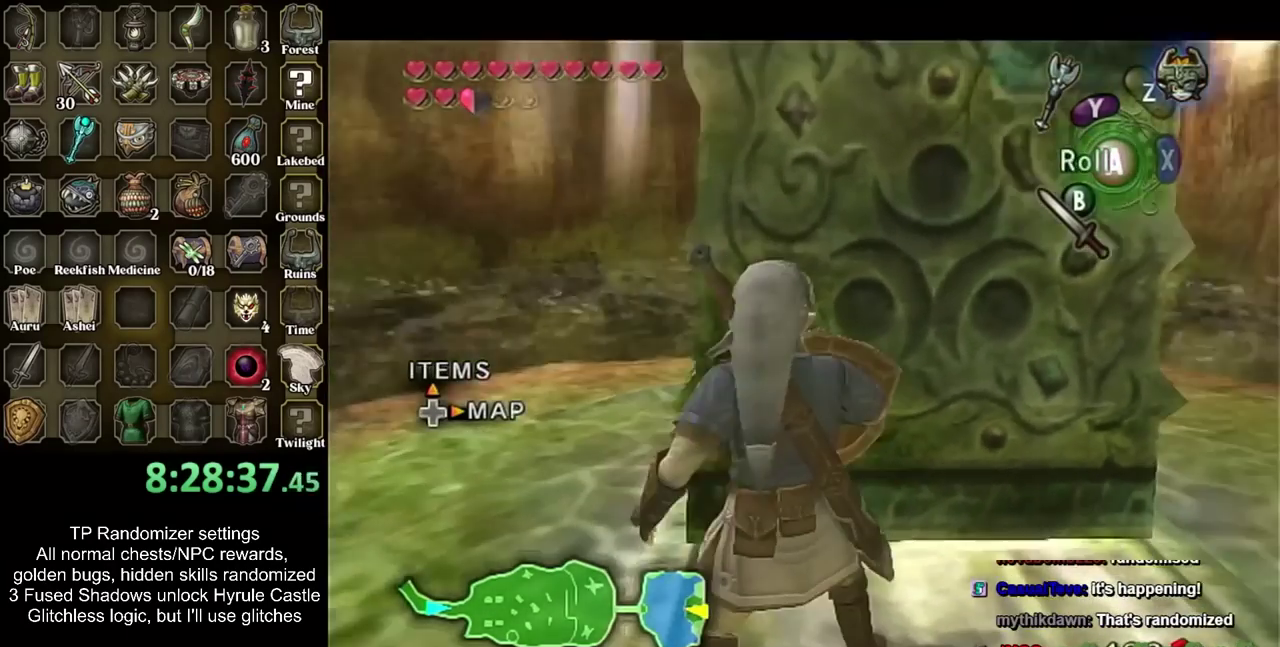
{"buttons": [], "left_stick": "center", "right_stick": "center", "events": [[167, "L1", "up"]]}
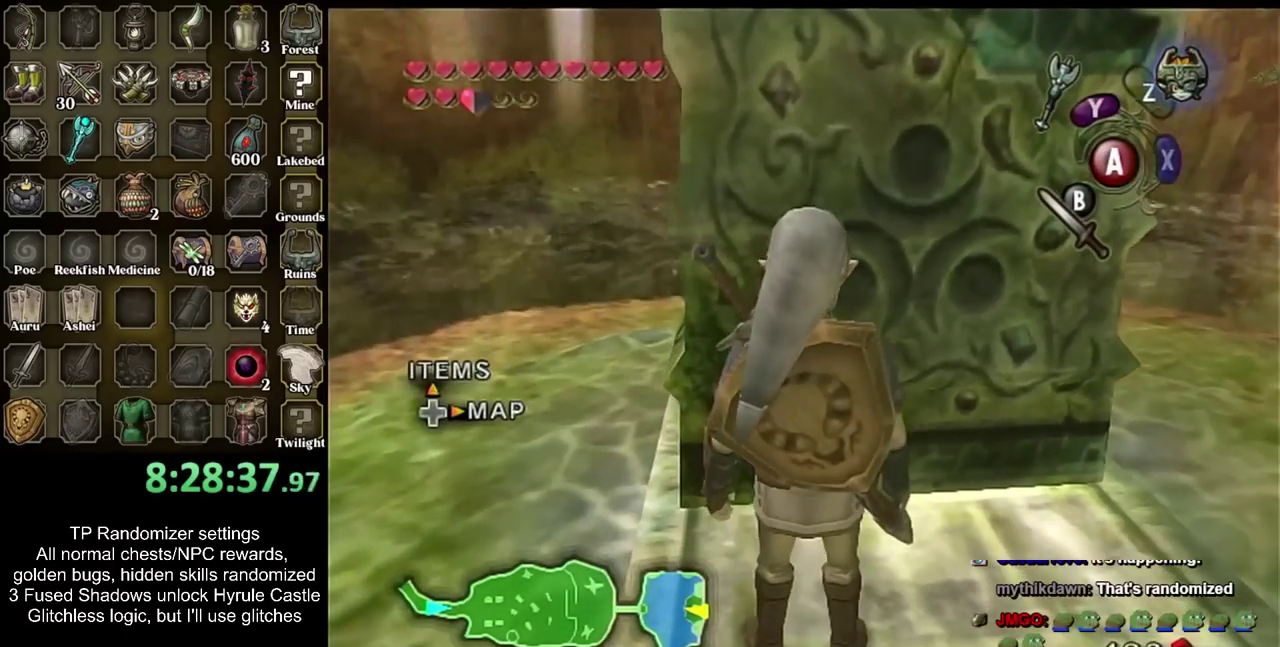
{"buttons": [], "left_stick": "center", "right_stick": "center", "events": [[333, "left_stick", "left"], [383, "left_stick", "center"]]}
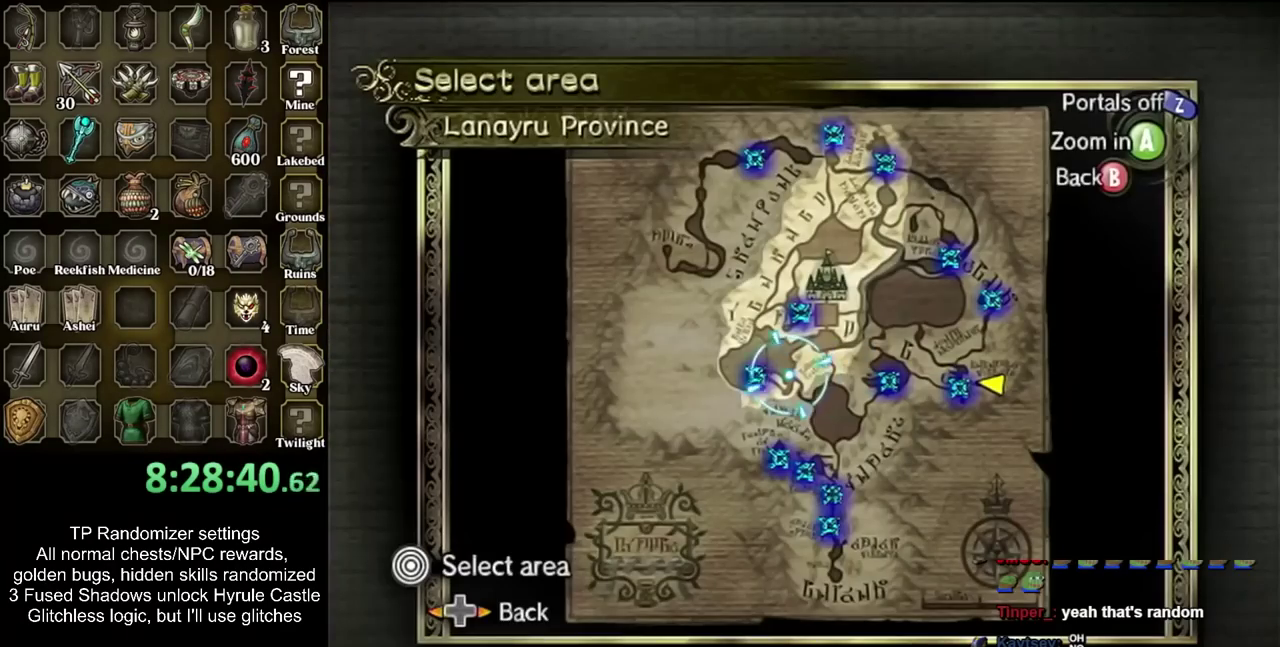
{"buttons": [], "left_stick": "left", "right_stick": "center", "events": [[233, "CIRCLE", "down"], [317, "CIRCLE", "up"], [450, "left_stick", "left"]]}
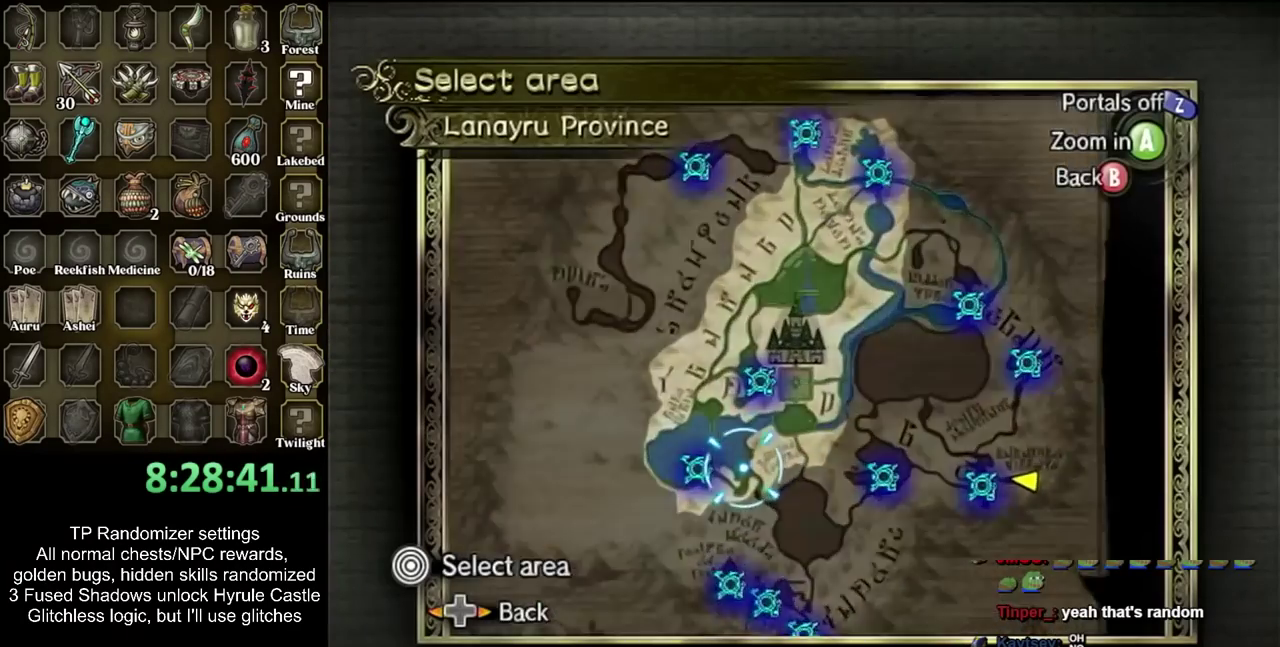
{"buttons": [], "left_stick": "center", "right_stick": "center", "events": [[250, "left_stick", "center"]]}